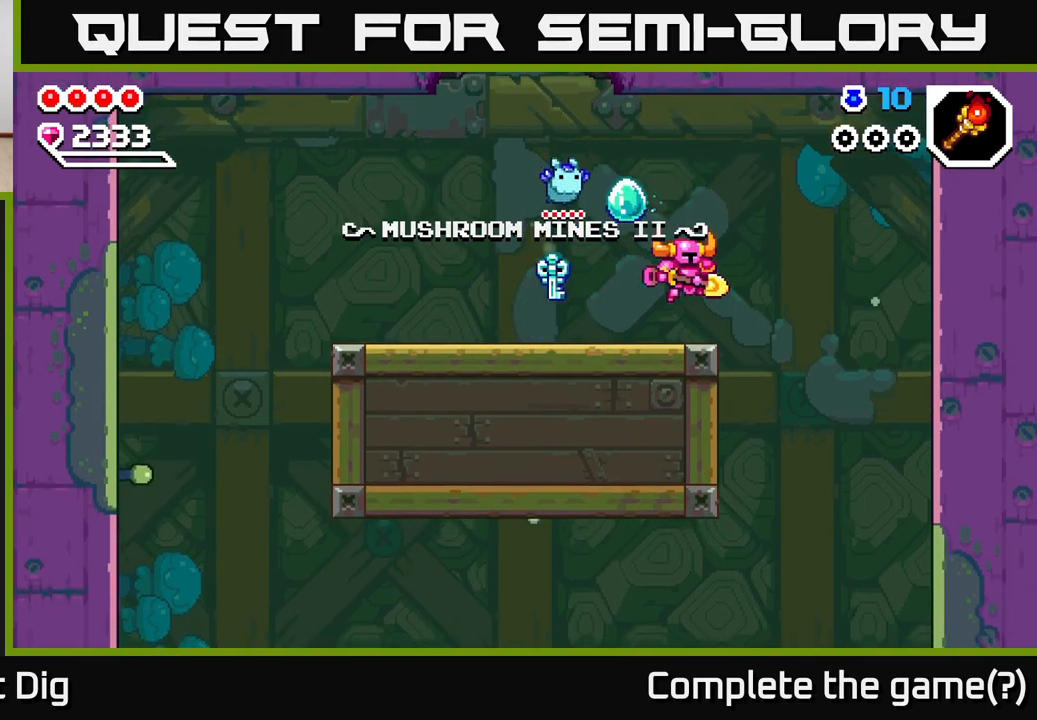
Gameplay with a controller (Xbox layout); each line is a JSON object with the inputs held at the frame after it. "events" lists button and stick changes between this image and that frame as [ms after this image, input, new state], when the widget could be followed in between.
{"buttons": [], "left_stick": "right", "right_stick": "center", "events": []}
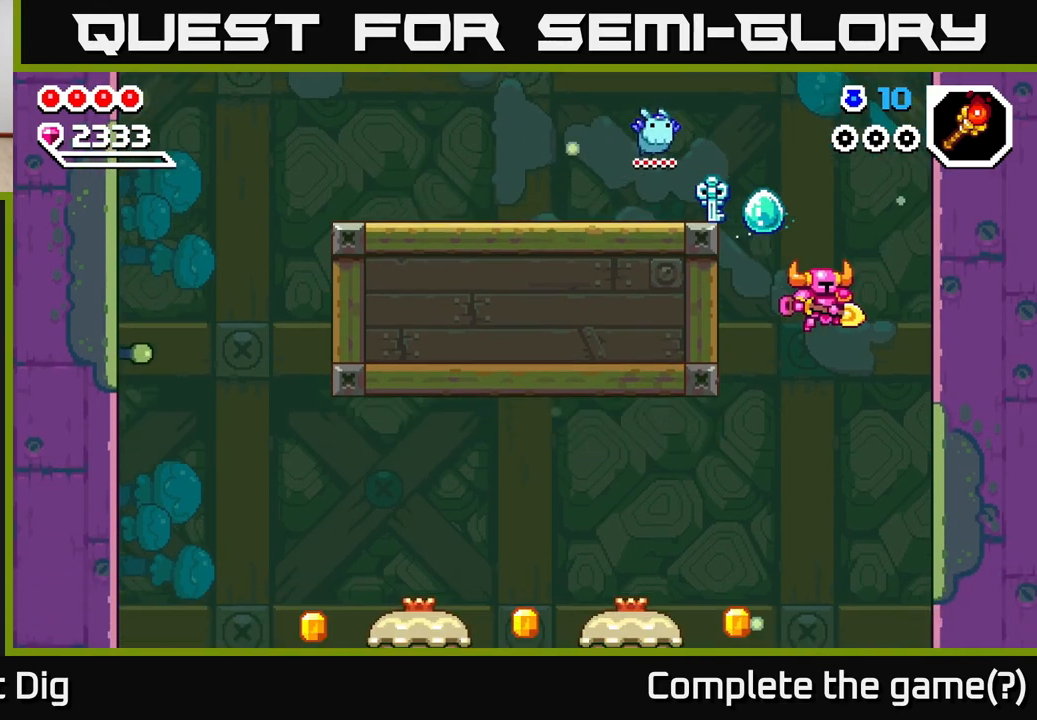
{"buttons": [], "left_stick": "down-left", "right_stick": "center", "events": [[50, "left_stick", "center"], [133, "left_stick", "down"], [383, "left_stick", "down-left"]]}
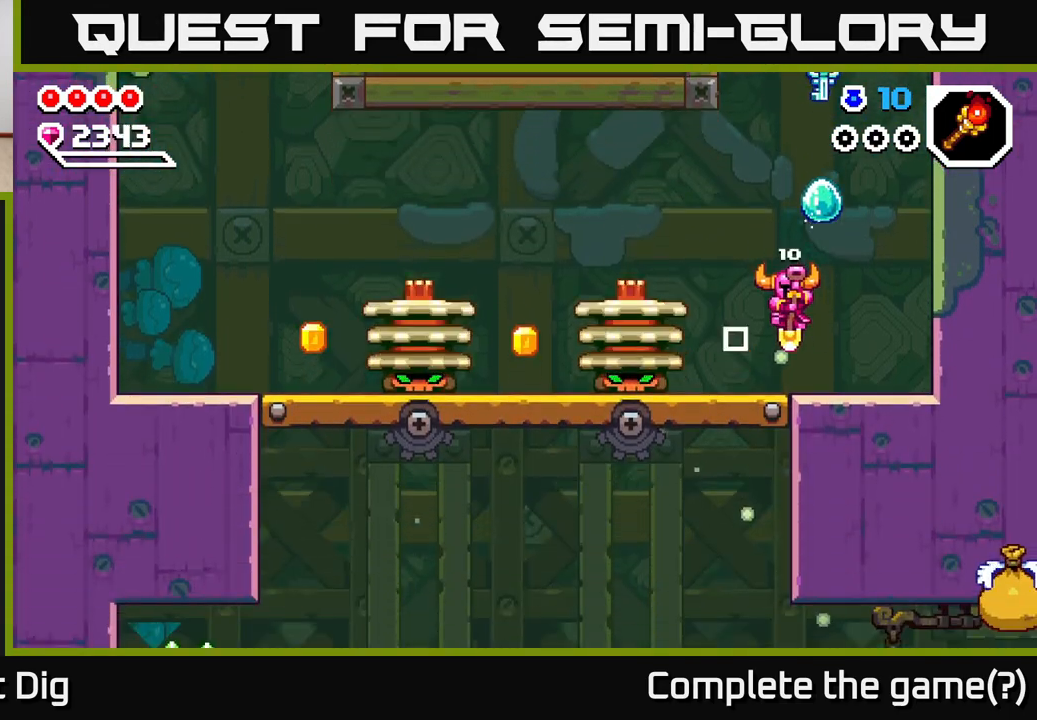
{"buttons": [], "left_stick": "left", "right_stick": "center", "events": [[17, "left_stick", "left"], [167, "left_stick", "center"], [183, "X", "down"], [267, "X", "up"], [283, "left_stick", "left"], [350, "X", "down"], [450, "X", "up"]]}
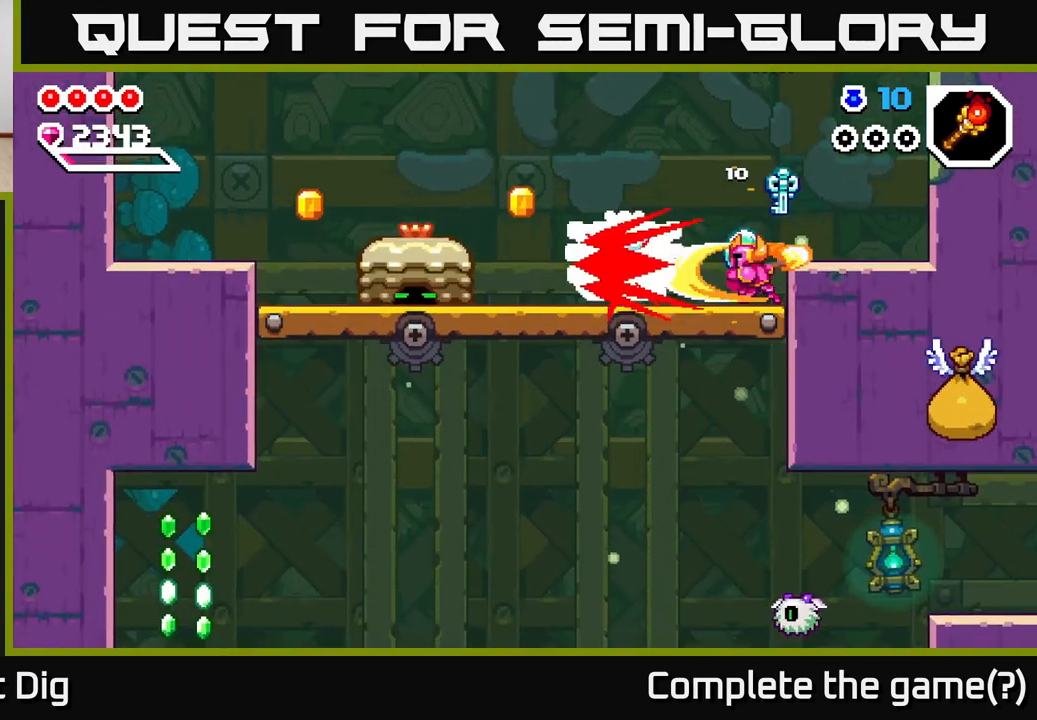
{"buttons": ["X"], "left_stick": "right", "right_stick": "center", "events": [[33, "X", "down"], [100, "X", "up"], [217, "left_stick", "center"], [283, "left_stick", "right"], [433, "X", "down"]]}
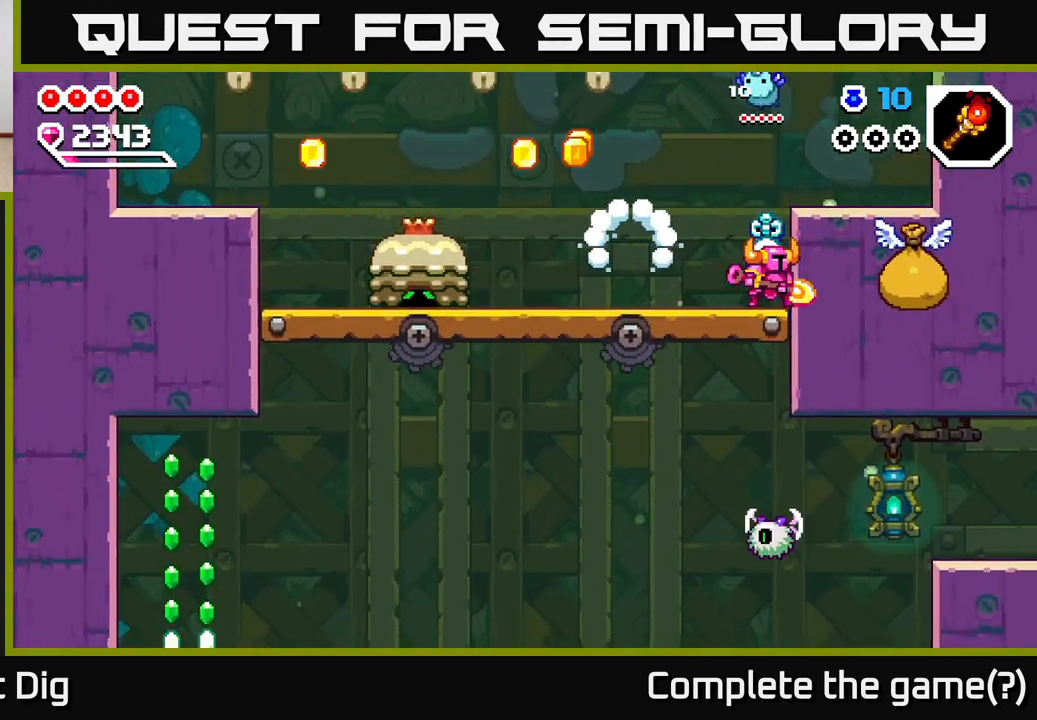
{"buttons": [], "left_stick": "right", "right_stick": "center", "events": [[50, "X", "up"], [133, "A", "down"], [200, "X", "down"], [333, "X", "up"], [450, "A", "up"]]}
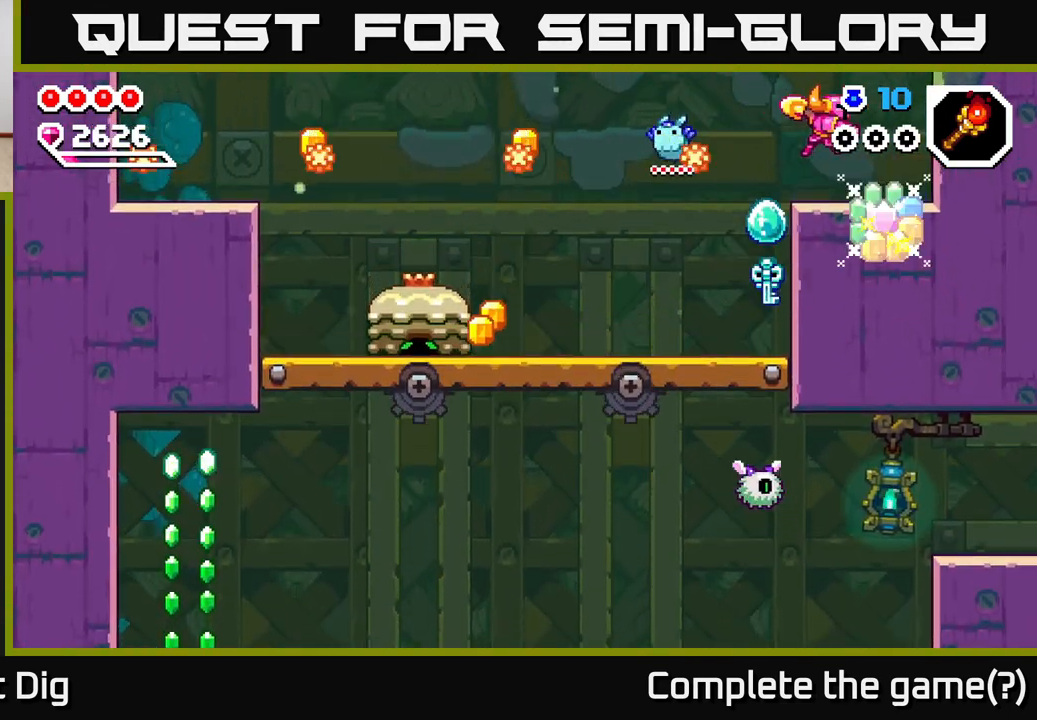
{"buttons": [], "left_stick": "left", "right_stick": "center", "events": [[100, "left_stick", "center"], [183, "left_stick", "left"], [300, "A", "down"], [400, "A", "up"]]}
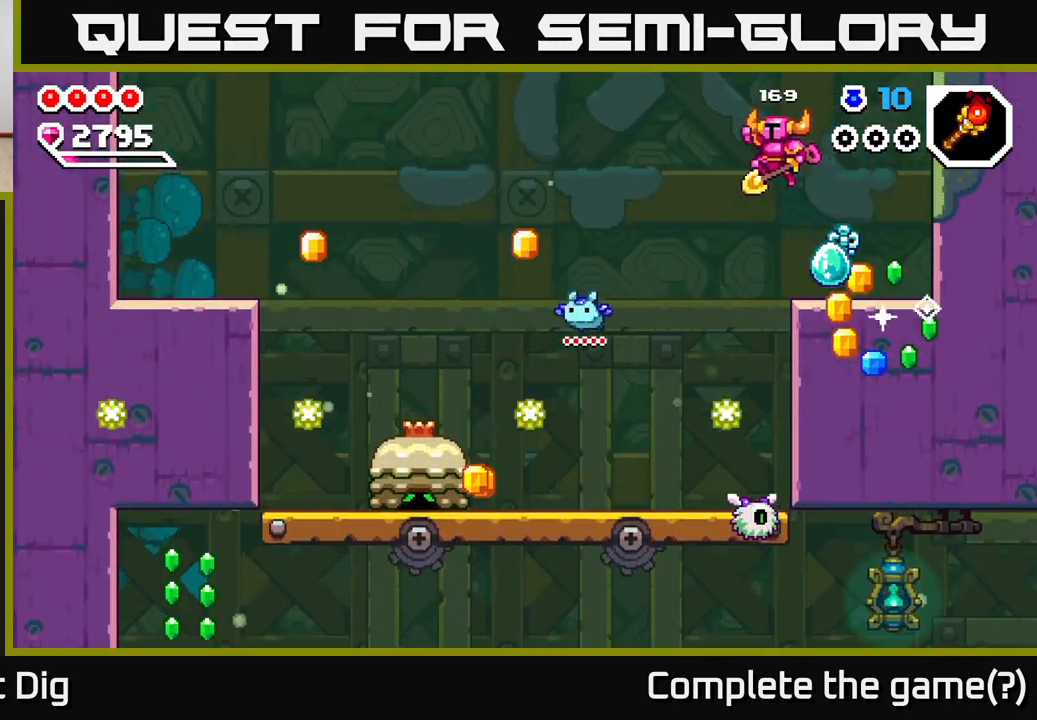
{"buttons": [], "left_stick": "left", "right_stick": "center", "events": [[317, "A", "down"], [350, "A", "up"]]}
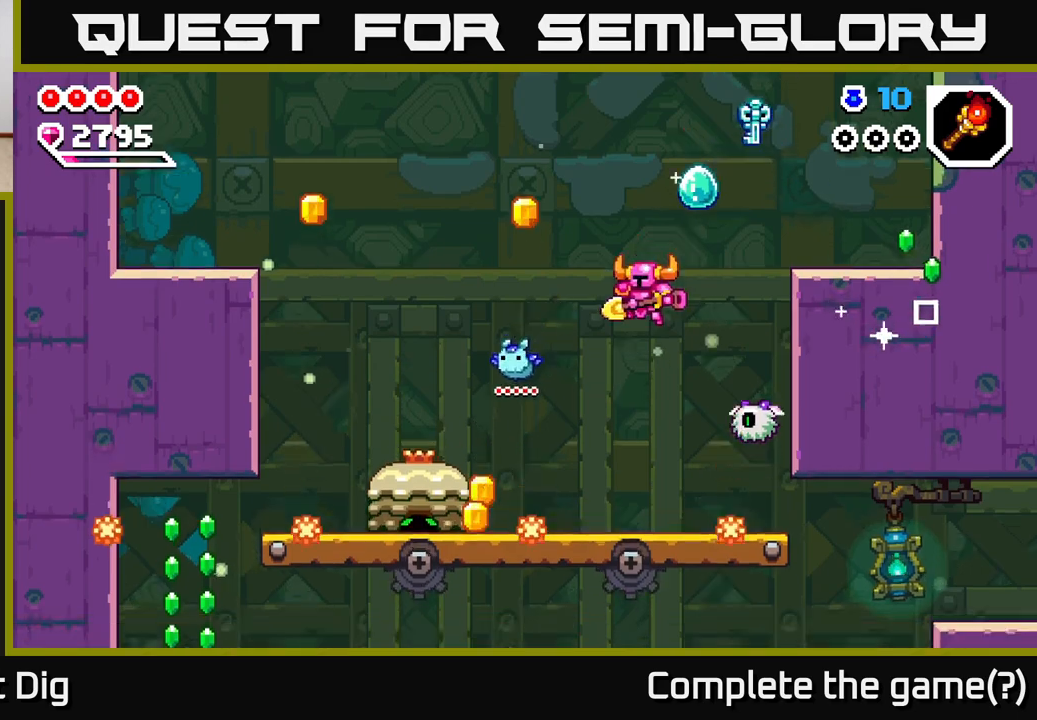
{"buttons": ["X"], "left_stick": "left", "right_stick": "center", "events": [[300, "X", "down"], [400, "X", "up"], [483, "X", "down"]]}
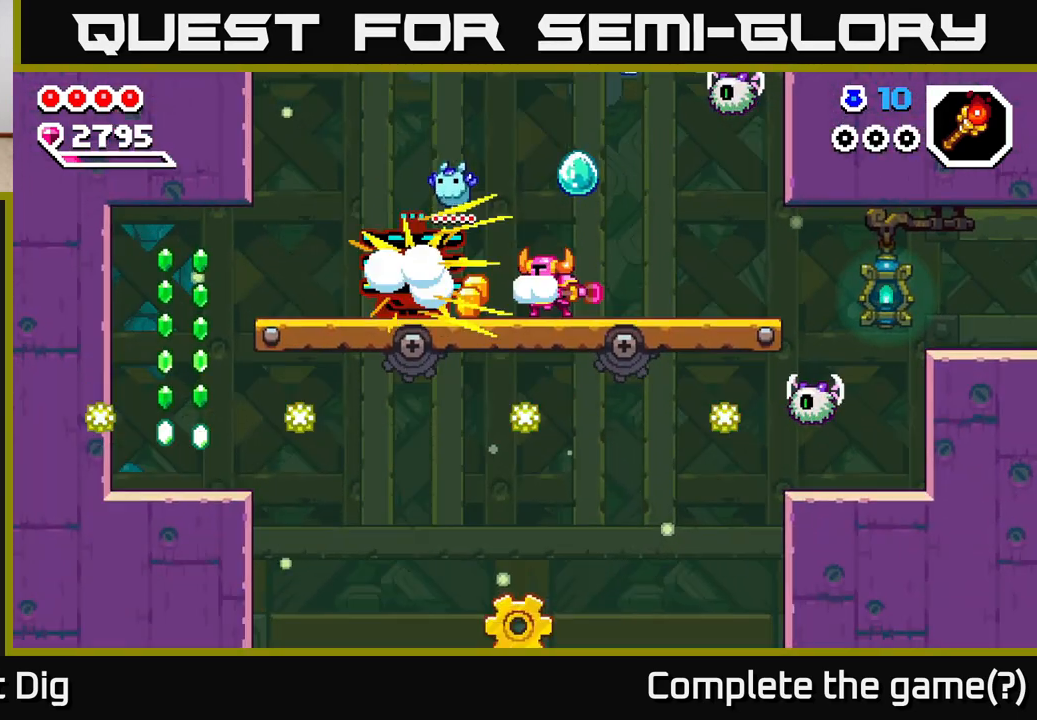
{"buttons": [], "left_stick": "left", "right_stick": "center", "events": [[100, "X", "up"]]}
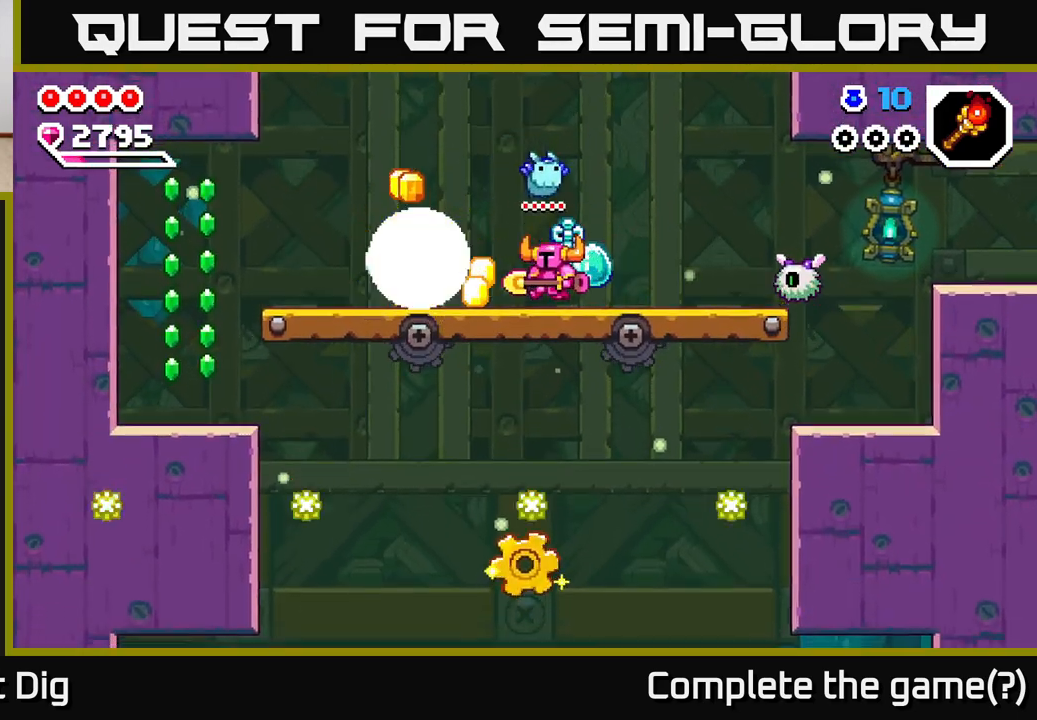
{"buttons": [], "left_stick": "left", "right_stick": "center", "events": []}
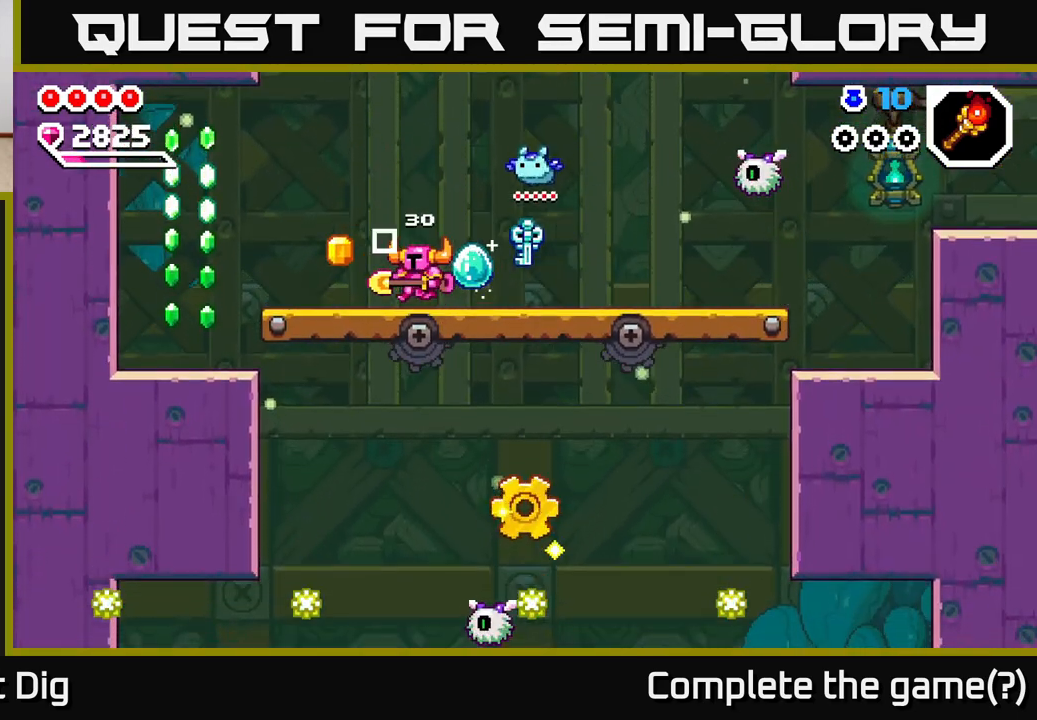
{"buttons": ["A"], "left_stick": "left", "right_stick": "center", "events": [[450, "A", "down"]]}
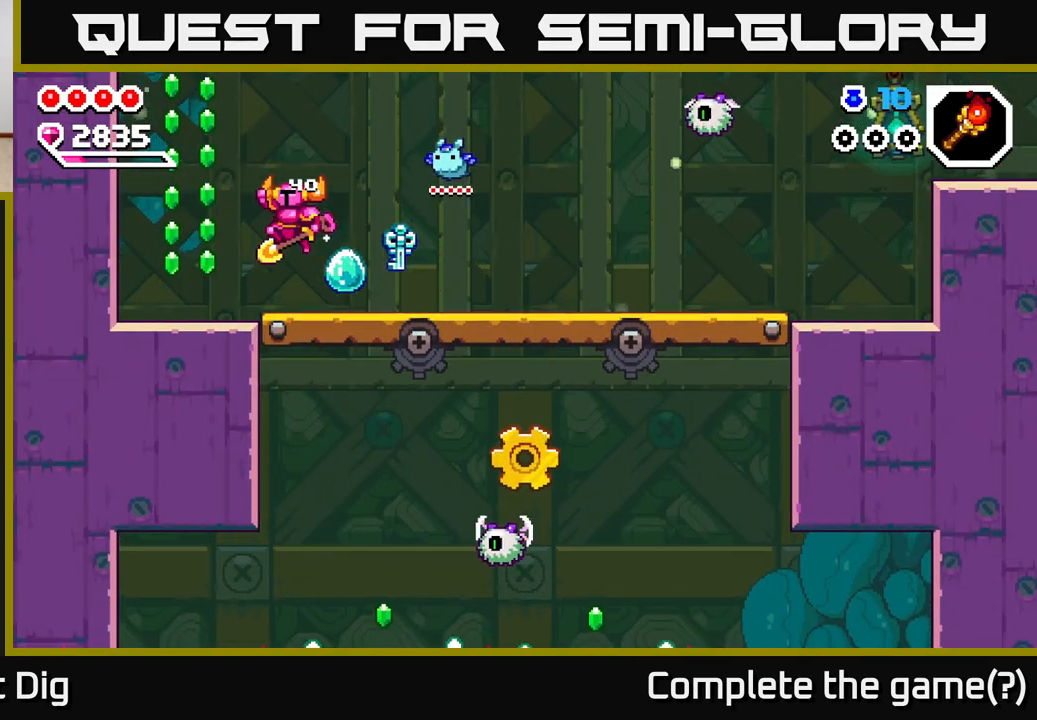
{"buttons": [], "left_stick": "right", "right_stick": "center", "events": [[150, "A", "up"], [450, "left_stick", "right"]]}
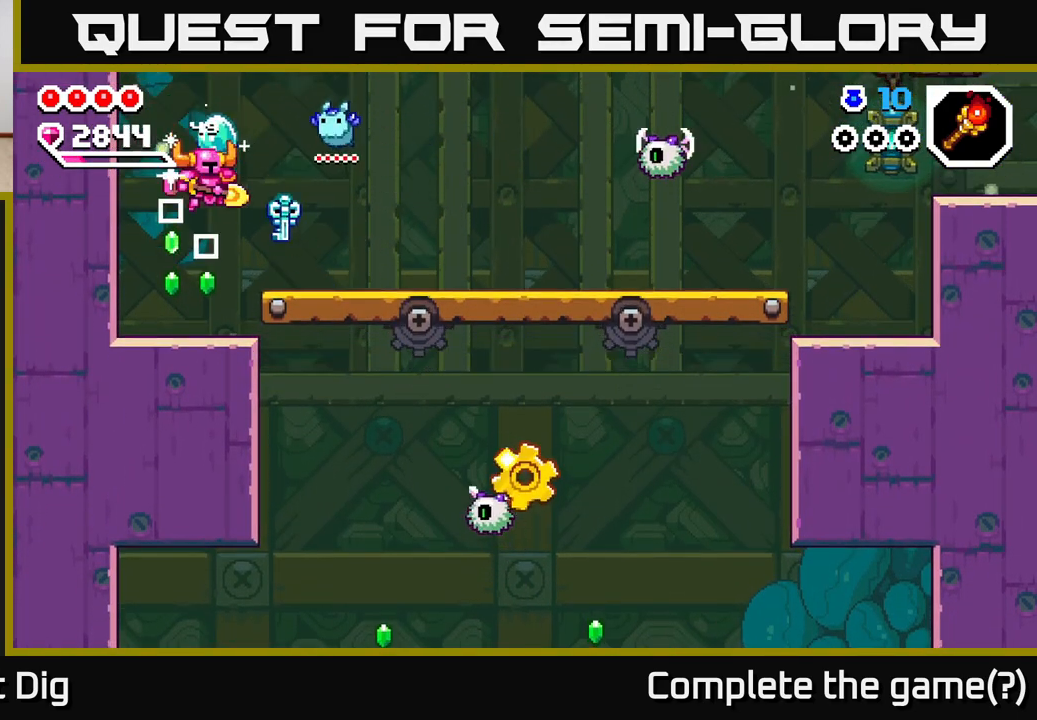
{"buttons": ["A"], "left_stick": "right", "right_stick": "center", "events": [[100, "left_stick", "center"], [233, "left_stick", "right"], [250, "A", "down"]]}
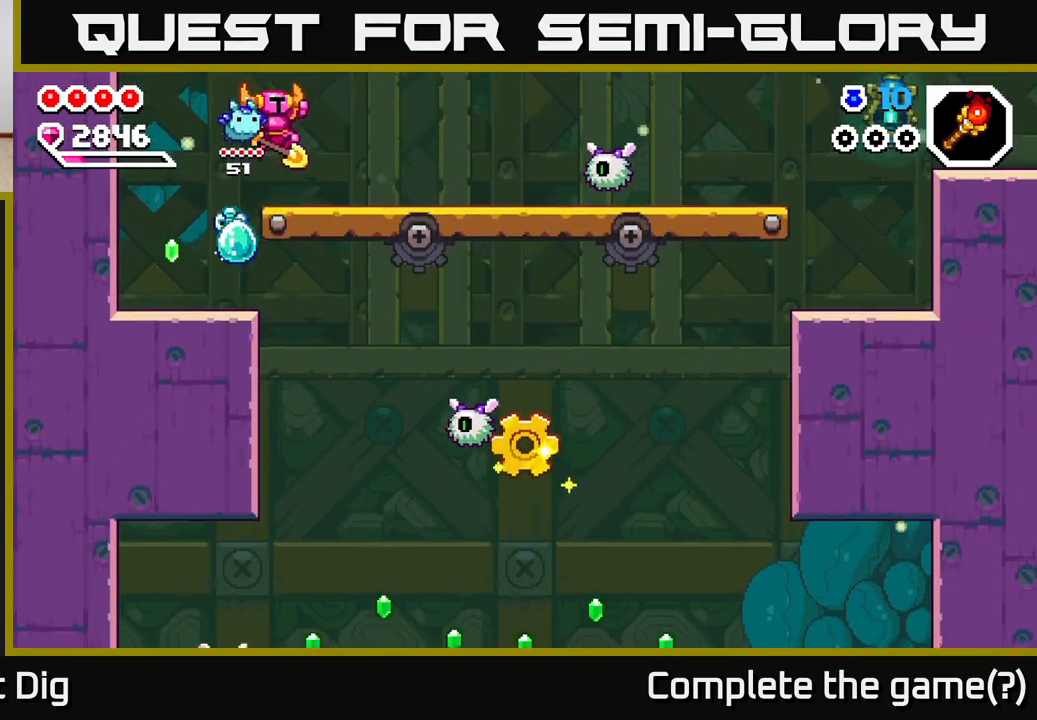
{"buttons": ["A"], "left_stick": "right", "right_stick": "center", "events": [[83, "A", "up"], [400, "A", "down"]]}
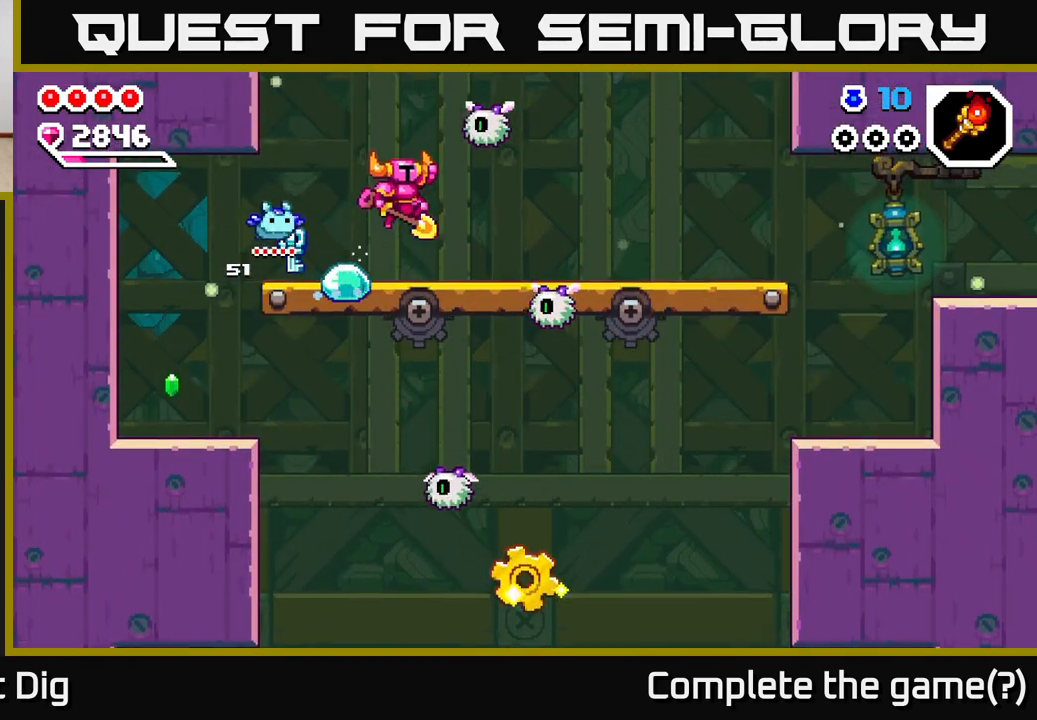
{"buttons": [], "left_stick": "center", "right_stick": "center", "events": [[67, "left_stick", "down-right"], [117, "A", "up"], [300, "A", "down"], [433, "A", "up"], [483, "left_stick", "center"]]}
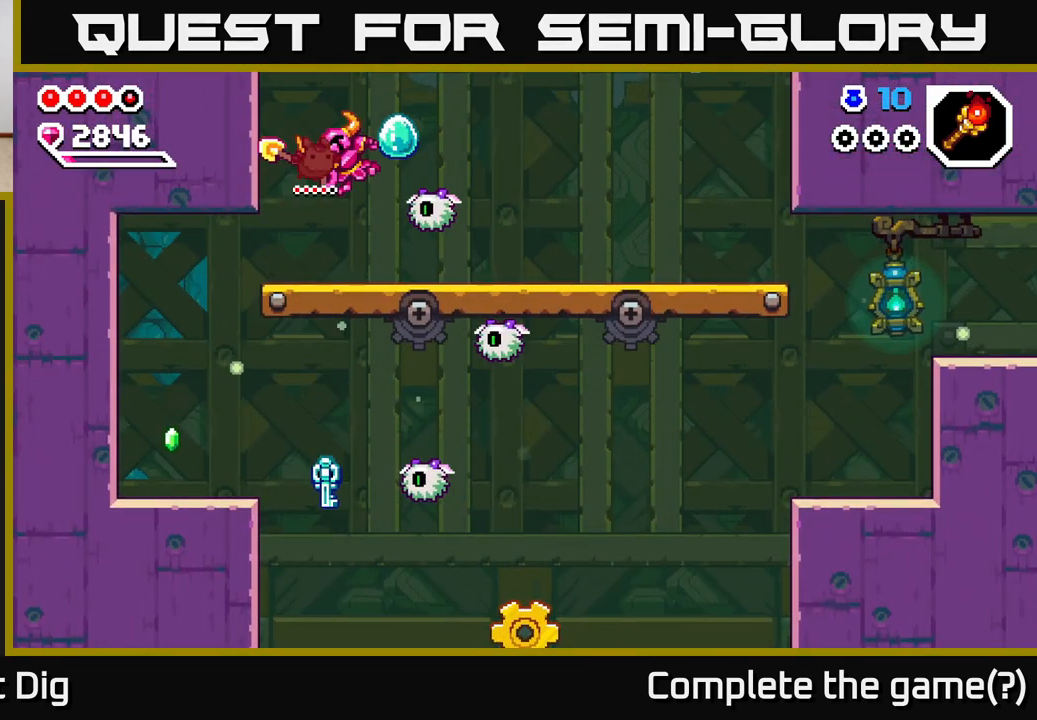
{"buttons": [], "left_stick": "down-right", "right_stick": "center", "events": [[150, "left_stick", "right"], [200, "A", "down"], [233, "A", "up"], [350, "left_stick", "down"], [467, "left_stick", "down-right"]]}
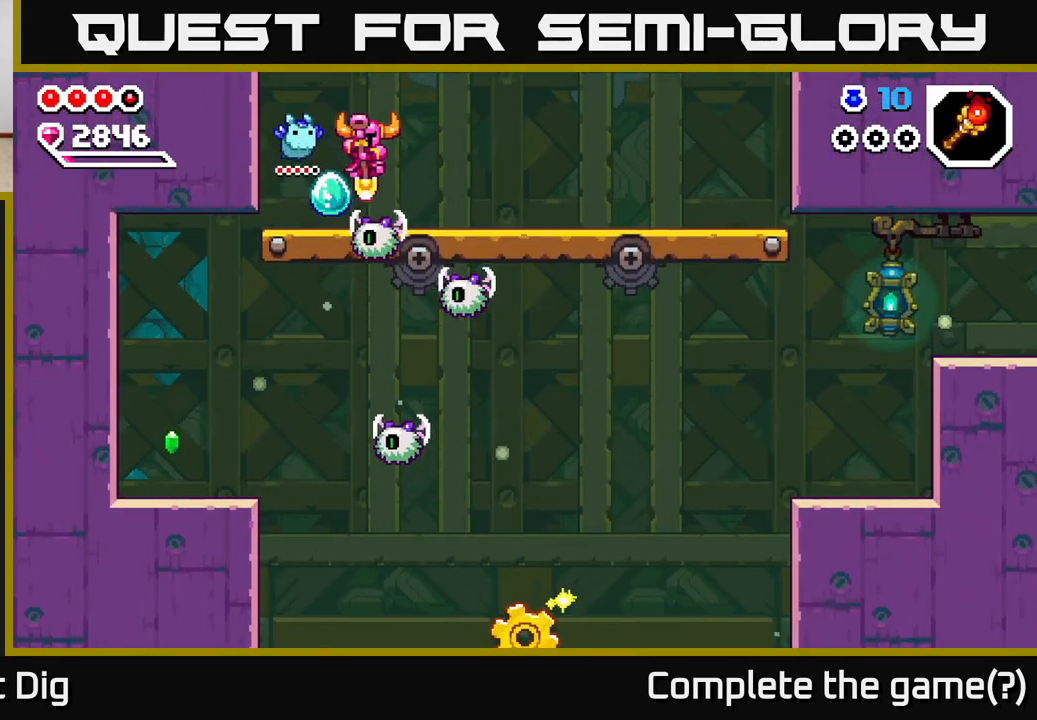
{"buttons": [], "left_stick": "right", "right_stick": "center", "events": [[83, "A", "down"], [100, "left_stick", "down-left"], [267, "A", "up"], [350, "left_stick", "right"]]}
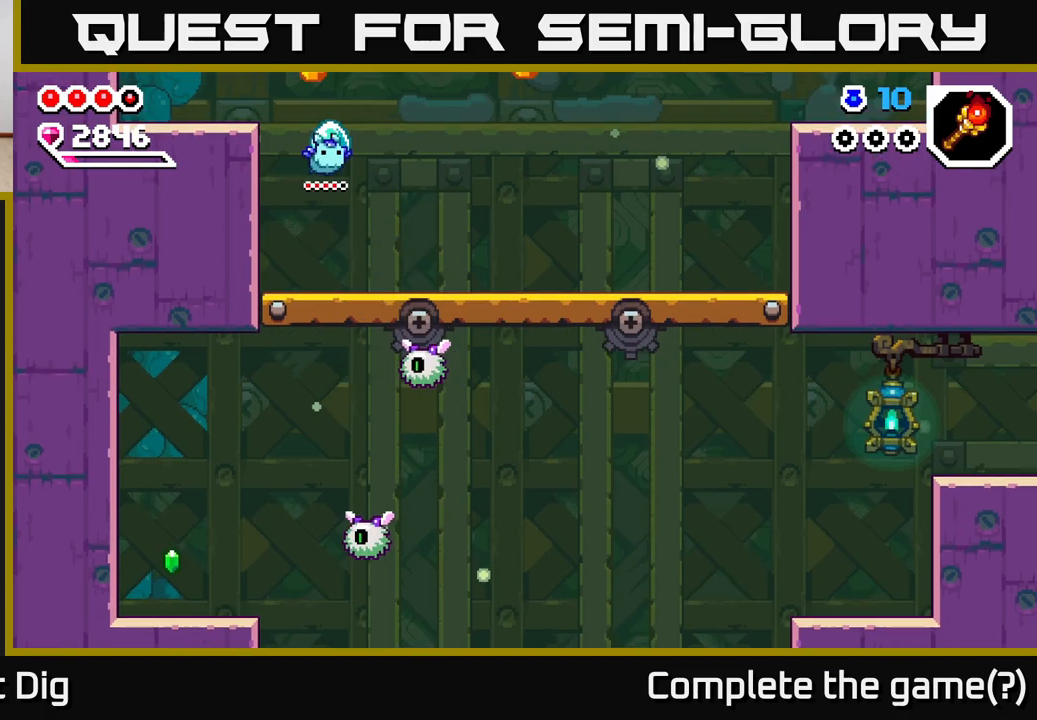
{"buttons": ["A"], "left_stick": "left", "right_stick": "center", "events": [[117, "left_stick", "center"], [233, "left_stick", "left"], [267, "A", "down"]]}
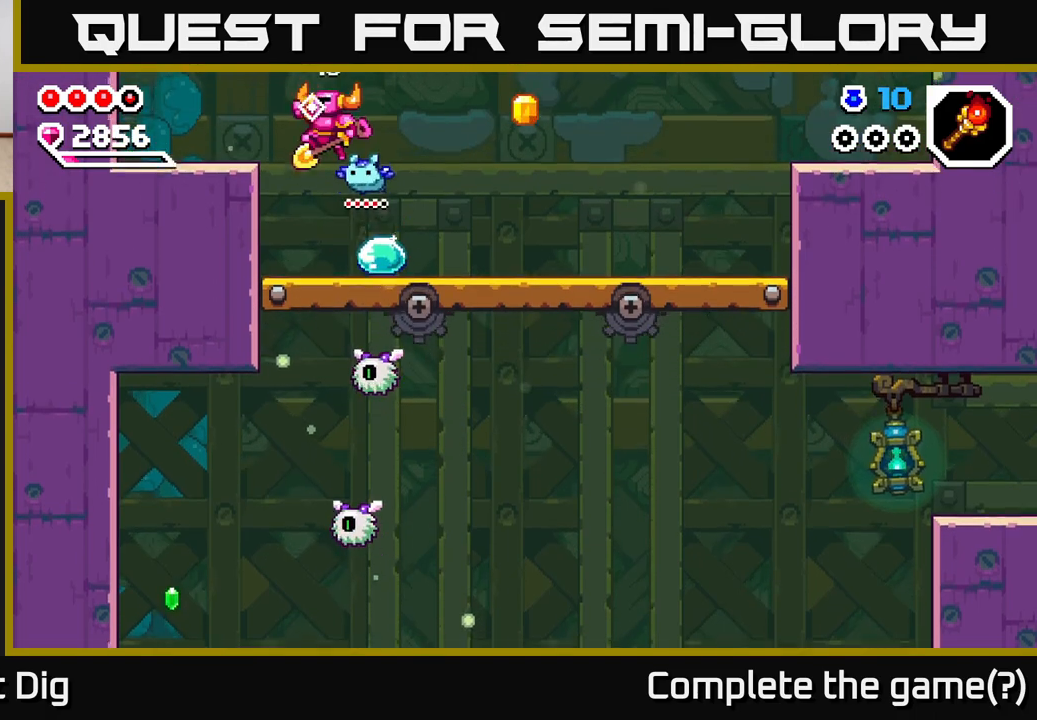
{"buttons": ["A"], "left_stick": "right", "right_stick": "center", "events": [[67, "left_stick", "right"], [117, "A", "up"], [500, "A", "down"]]}
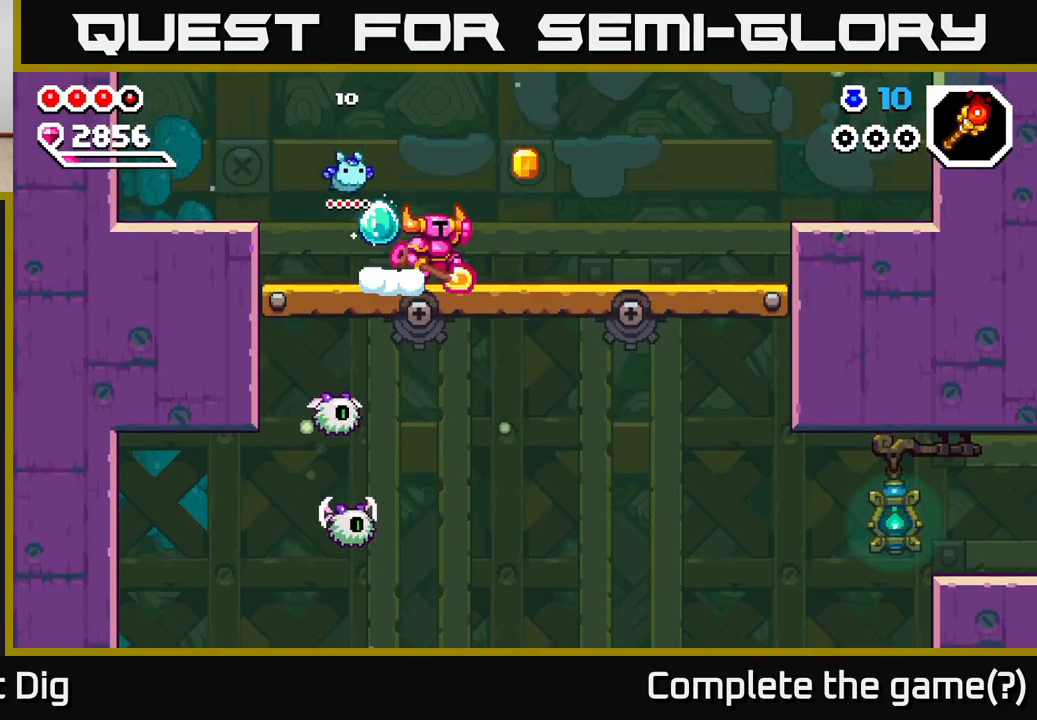
{"buttons": [], "left_stick": "right", "right_stick": "center", "events": [[83, "A", "up"]]}
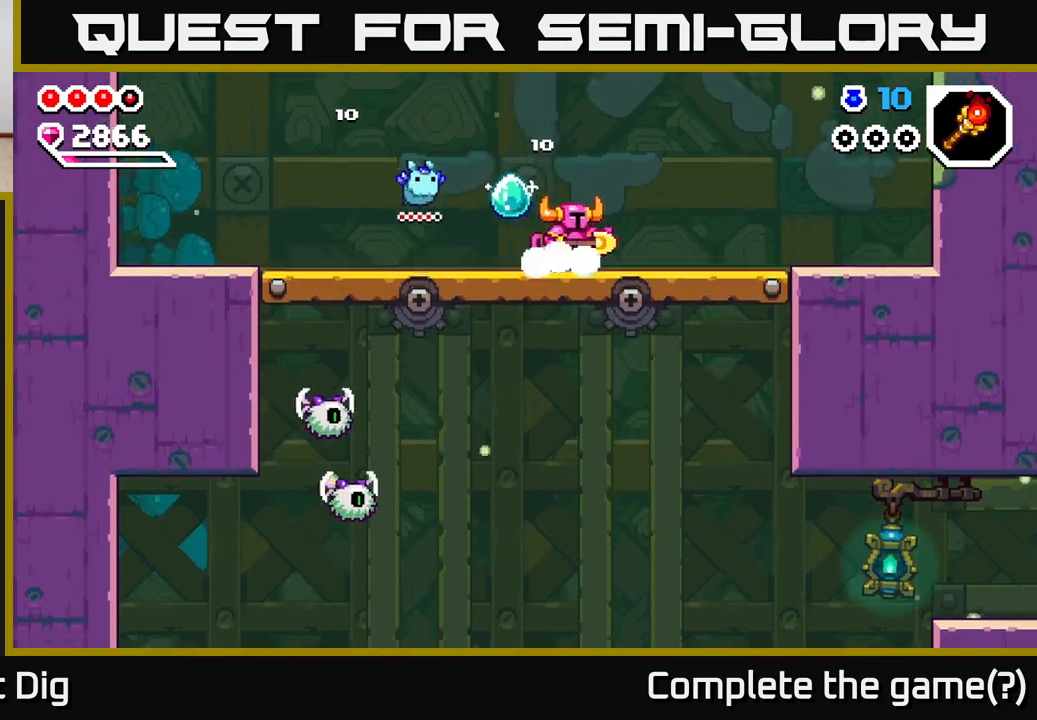
{"buttons": [], "left_stick": "left", "right_stick": "center", "events": [[433, "left_stick", "left"]]}
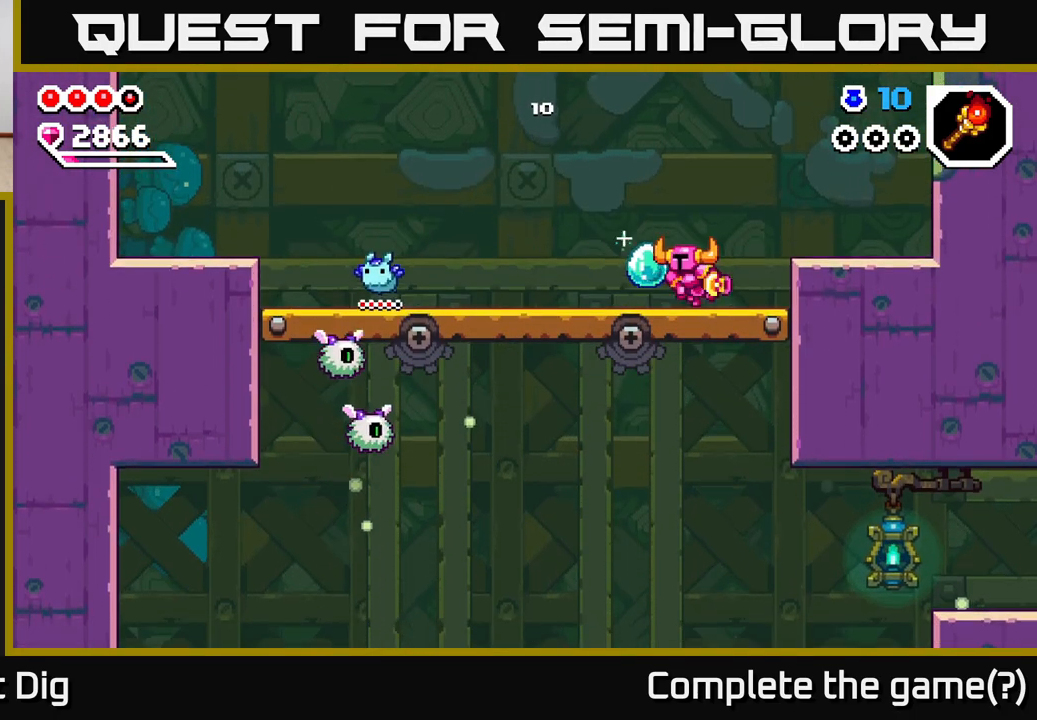
{"buttons": [], "left_stick": "left", "right_stick": "center", "events": []}
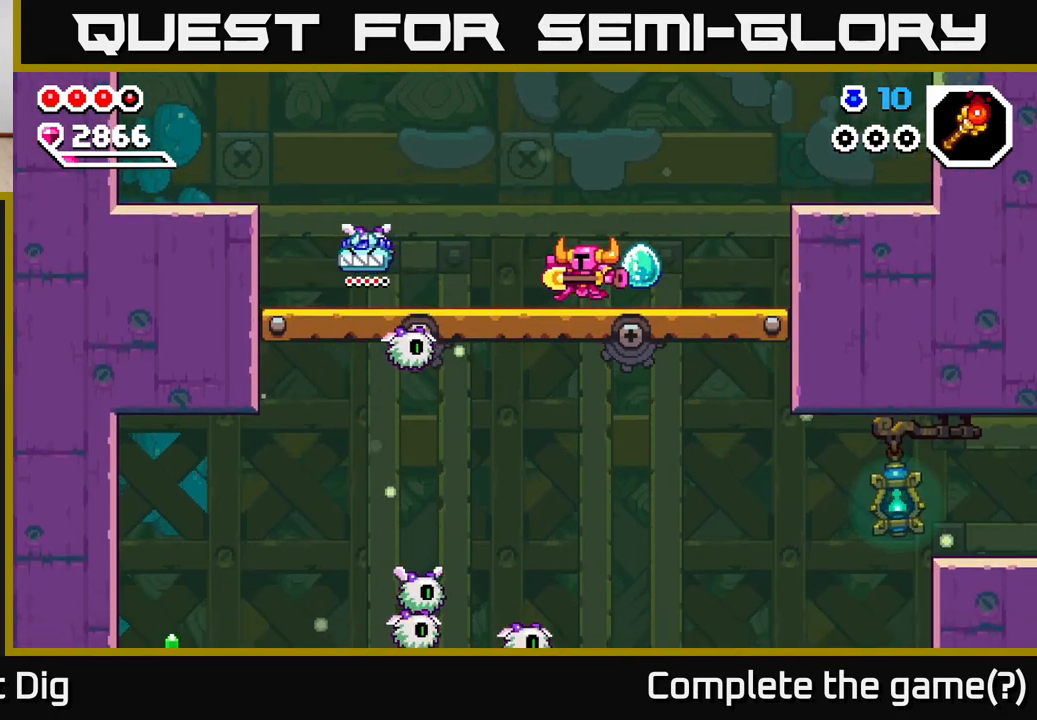
{"buttons": [], "left_stick": "center", "right_stick": "center", "events": [[67, "X", "down"], [183, "X", "up"], [317, "left_stick", "center"], [417, "X", "down"], [500, "X", "up"]]}
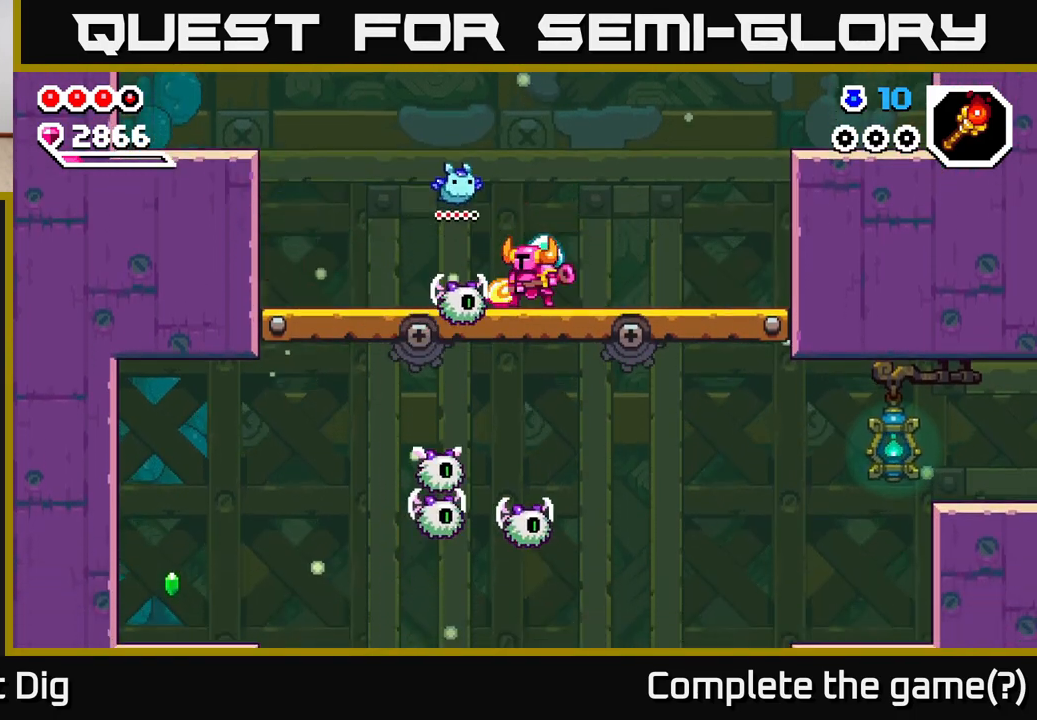
{"buttons": [], "left_stick": "right", "right_stick": "center", "events": [[133, "left_stick", "right"]]}
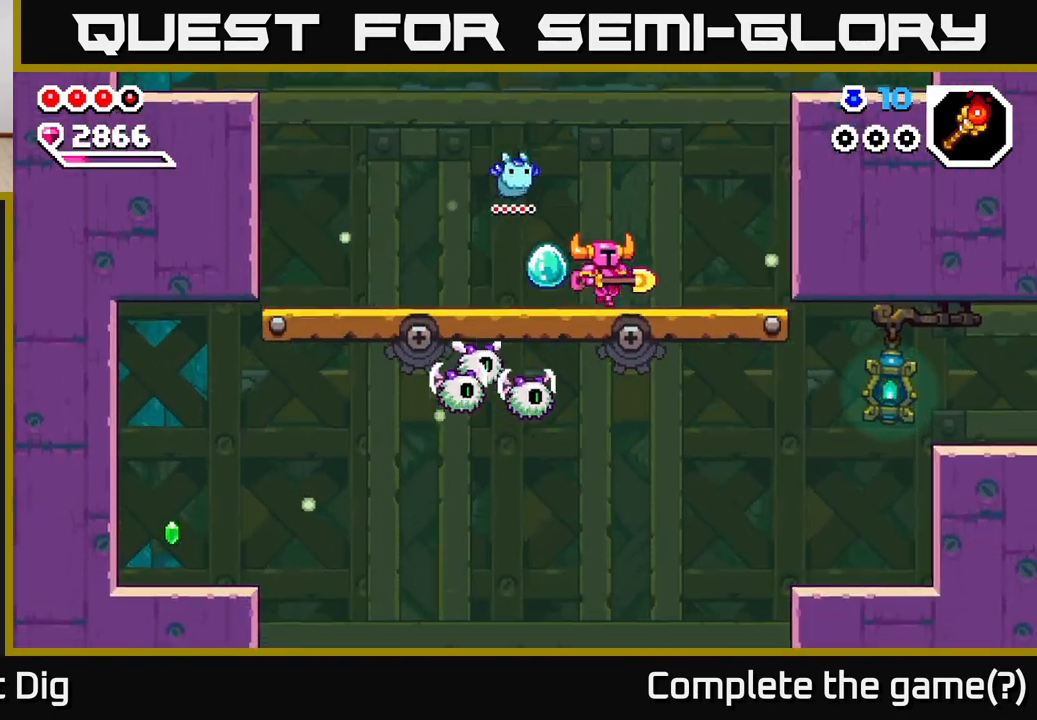
{"buttons": [], "left_stick": "center", "right_stick": "center", "events": [[167, "left_stick", "left"], [333, "X", "down"], [417, "X", "up"], [450, "left_stick", "center"]]}
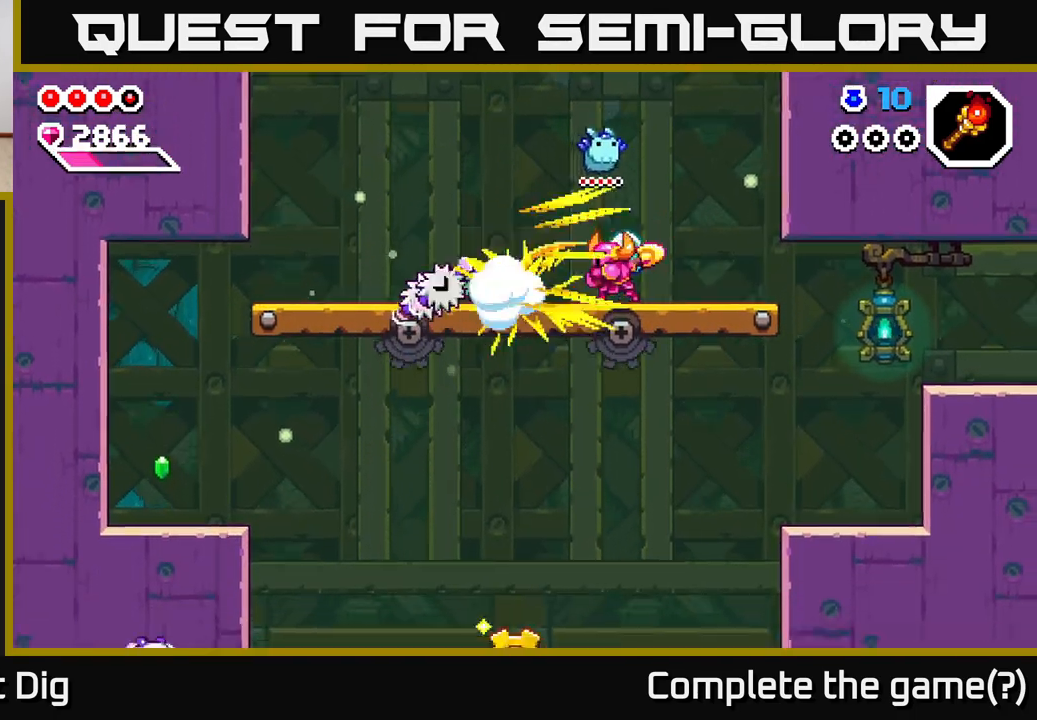
{"buttons": [], "left_stick": "right", "right_stick": "center", "events": [[100, "left_stick", "right"]]}
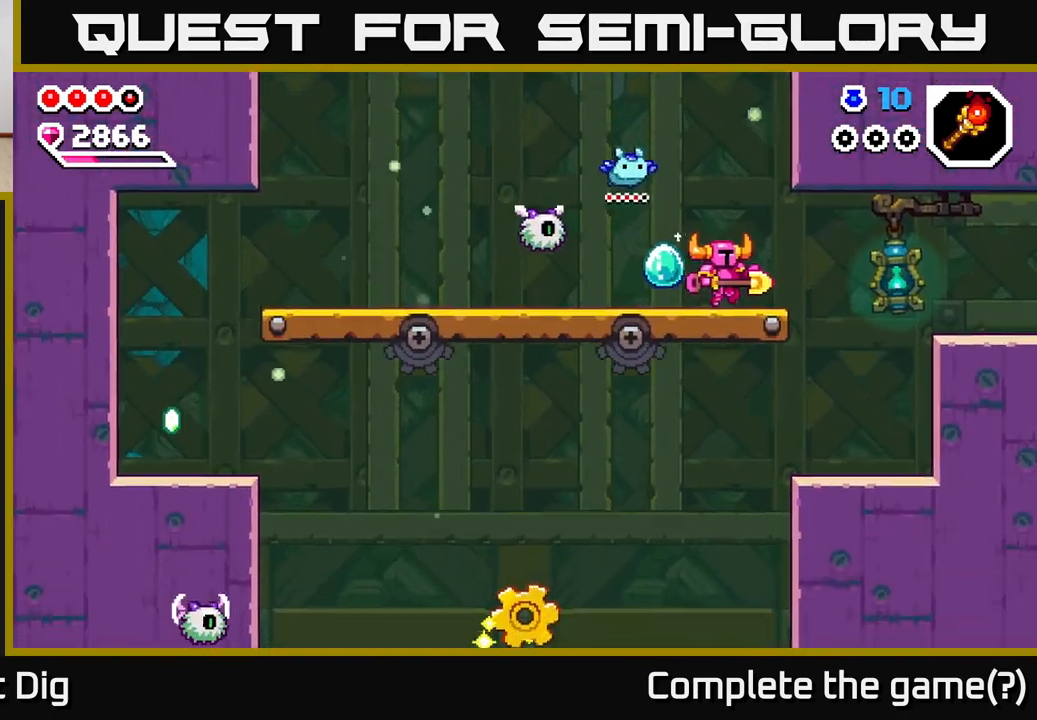
{"buttons": [], "left_stick": "right", "right_stick": "center", "events": [[267, "A", "down"], [433, "A", "up"]]}
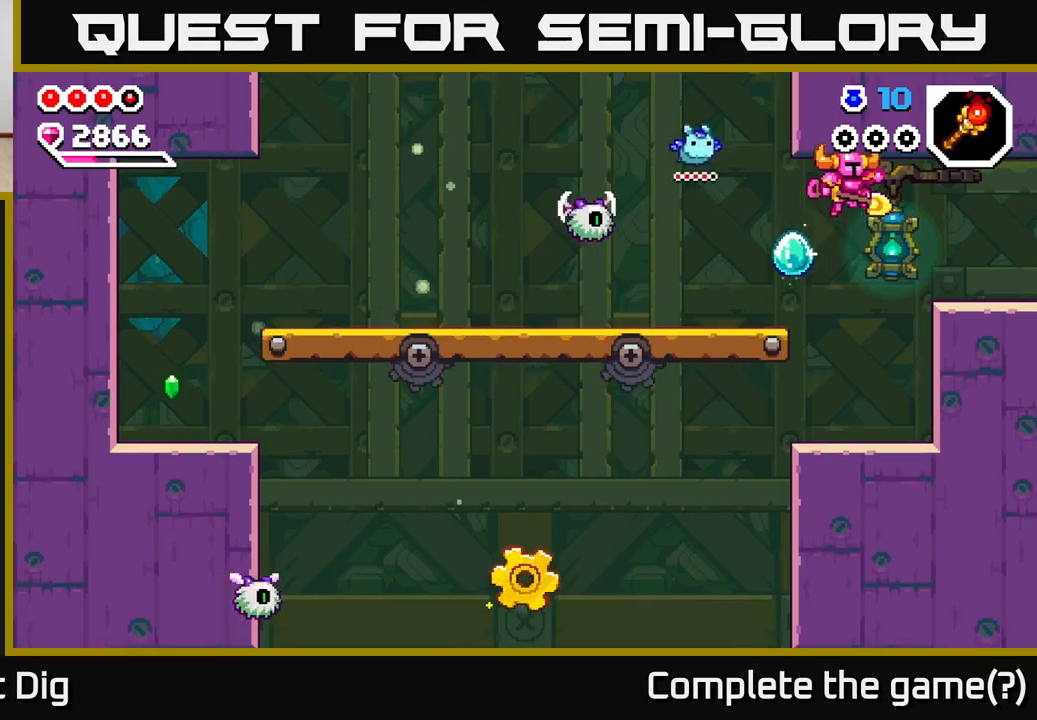
{"buttons": ["A"], "left_stick": "right", "right_stick": "center", "events": [[500, "A", "down"]]}
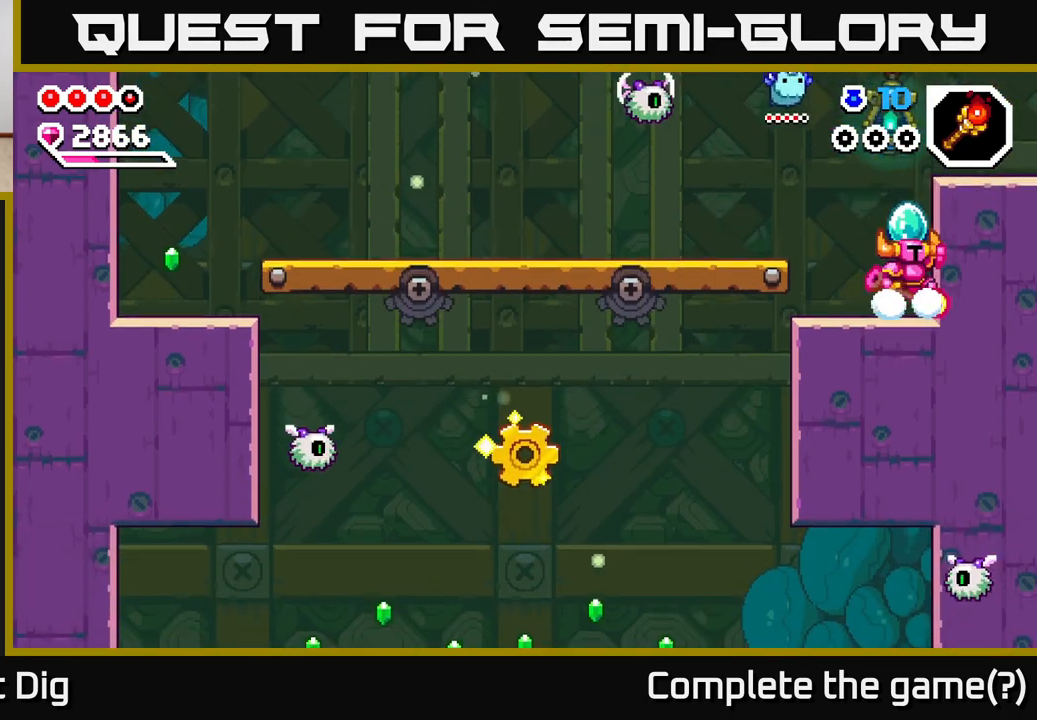
{"buttons": [], "left_stick": "right", "right_stick": "center", "events": [[350, "A", "up"]]}